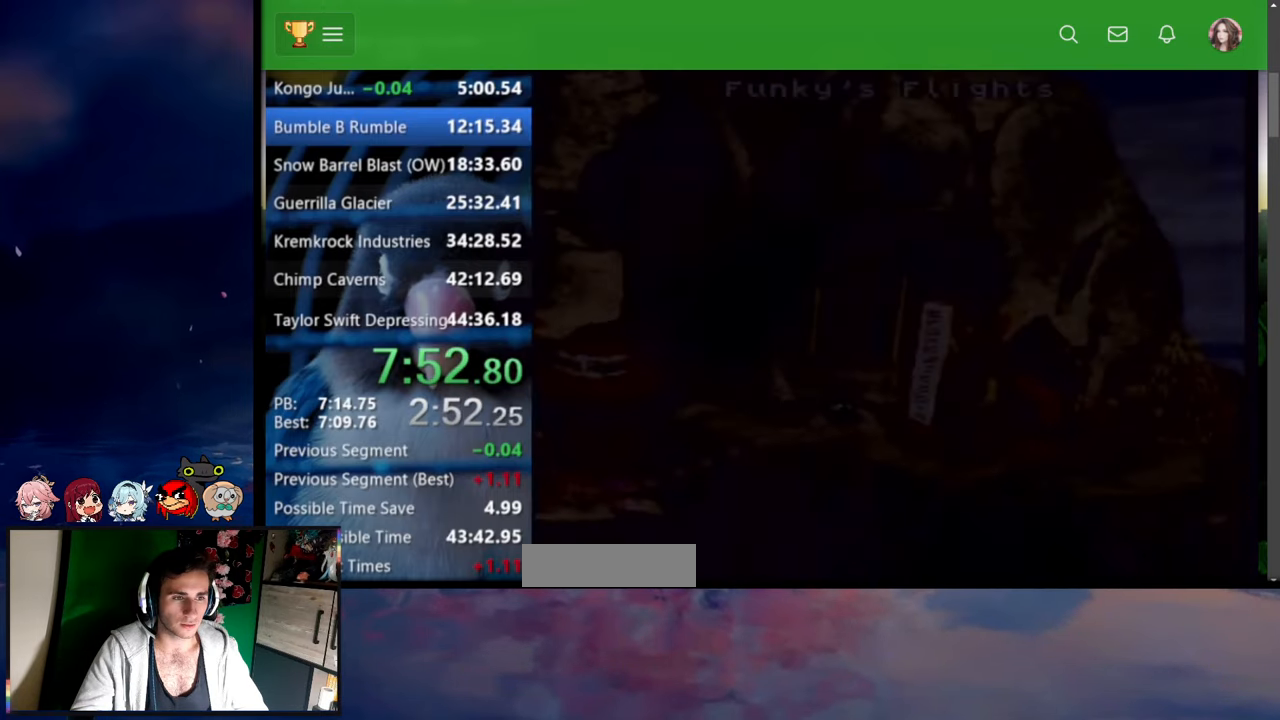
Gameplay with a controller (Nintendo layout); each line is a JSON object with the inputs held at the frame after it (dt_ms = milliseconds from this image to that frame). "events" lists button and stick changes between this image and that frame as [ms after this image, input, new state], when the widget could be followed in between. Not read: L3 R3.
{"dt_ms": 500, "buttons": ["DPAD_UP", "DPAD_RIGHT"], "events": [[134, "DPAD_UP", "down"], [150, "DPAD_RIGHT", "down"]]}
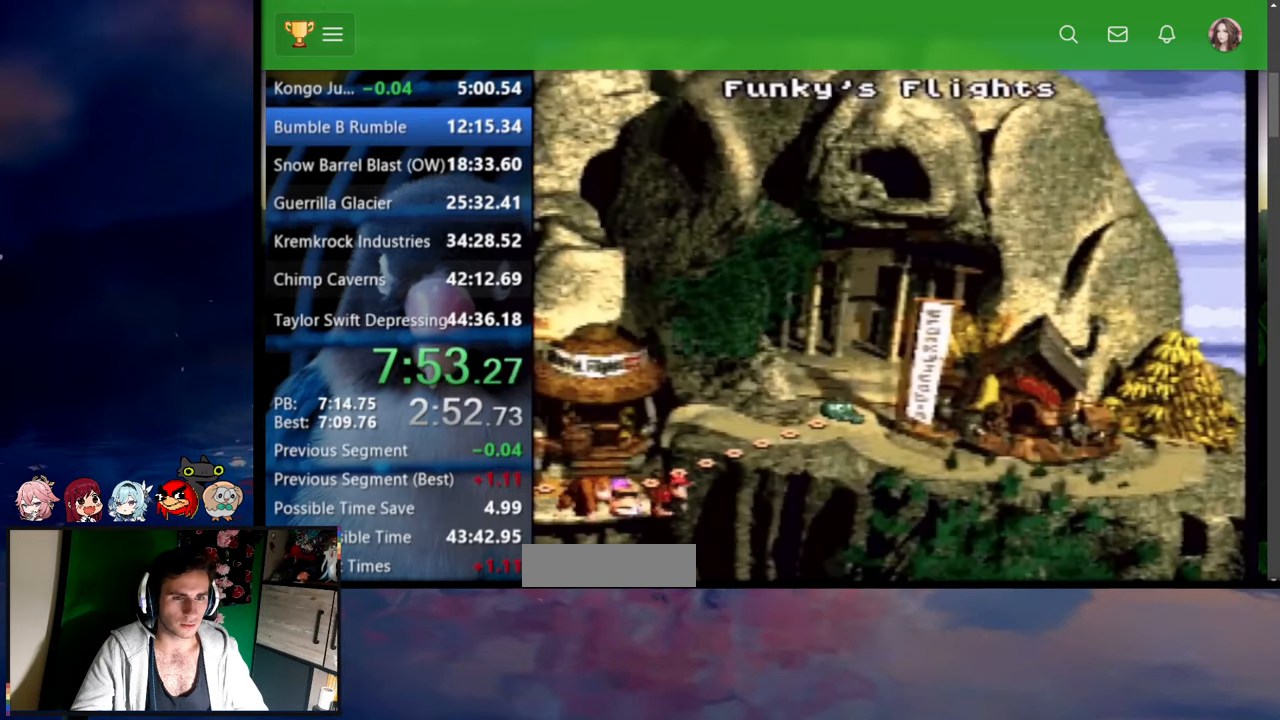
{"dt_ms": 500, "buttons": ["DPAD_UP", "DPAD_RIGHT"], "events": []}
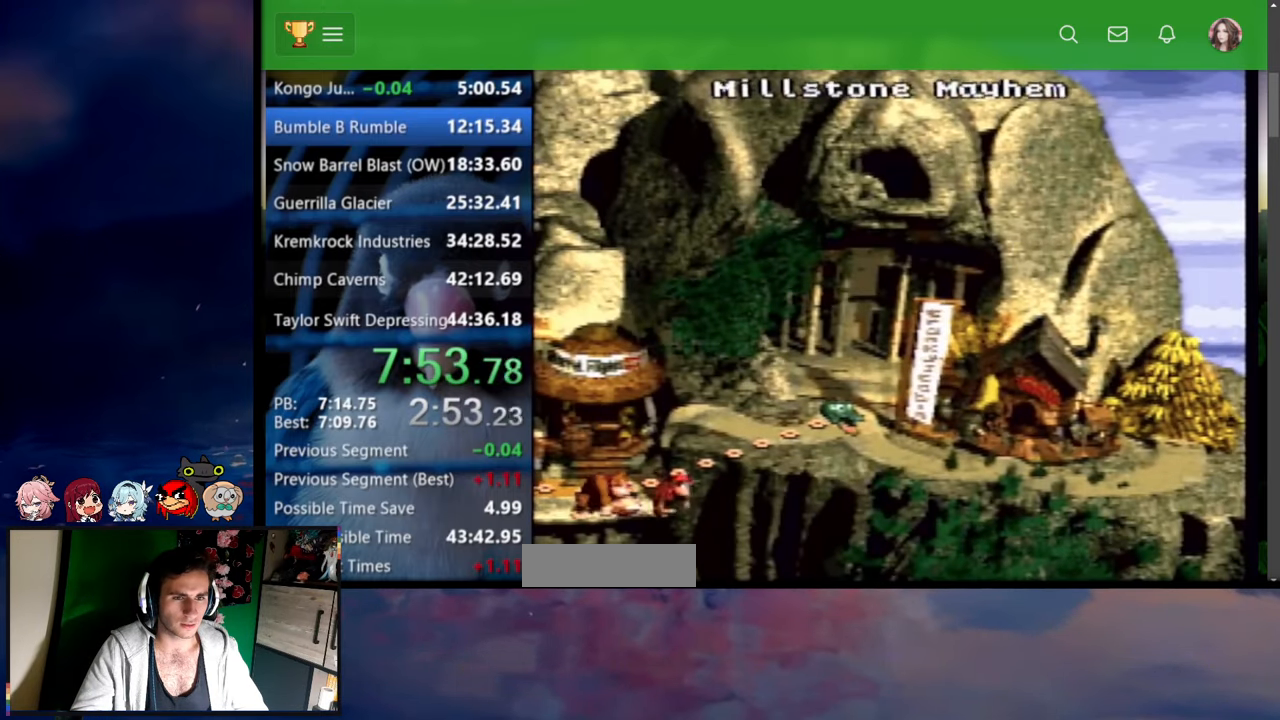
{"dt_ms": 500, "buttons": [], "events": [[417, "DPAD_UP", "up"], [484, "DPAD_RIGHT", "up"]]}
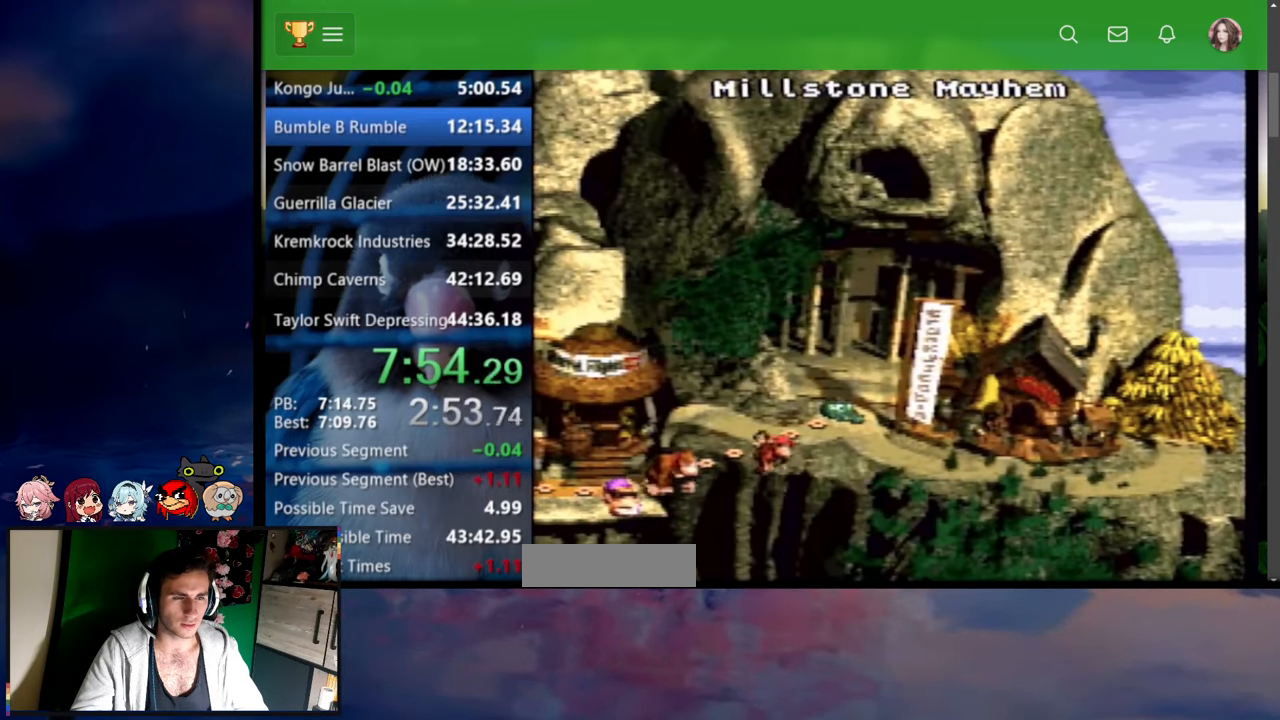
{"dt_ms": 500, "buttons": ["A", "Y"], "events": [[67, "X", "down"], [150, "X", "up"], [250, "Y", "down"], [317, "X", "down"], [334, "A", "down"], [367, "A", "up"], [400, "A", "down"], [417, "X", "up"], [417, "Y", "up"], [450, "A", "up"], [467, "Y", "down"], [500, "A", "down"]]}
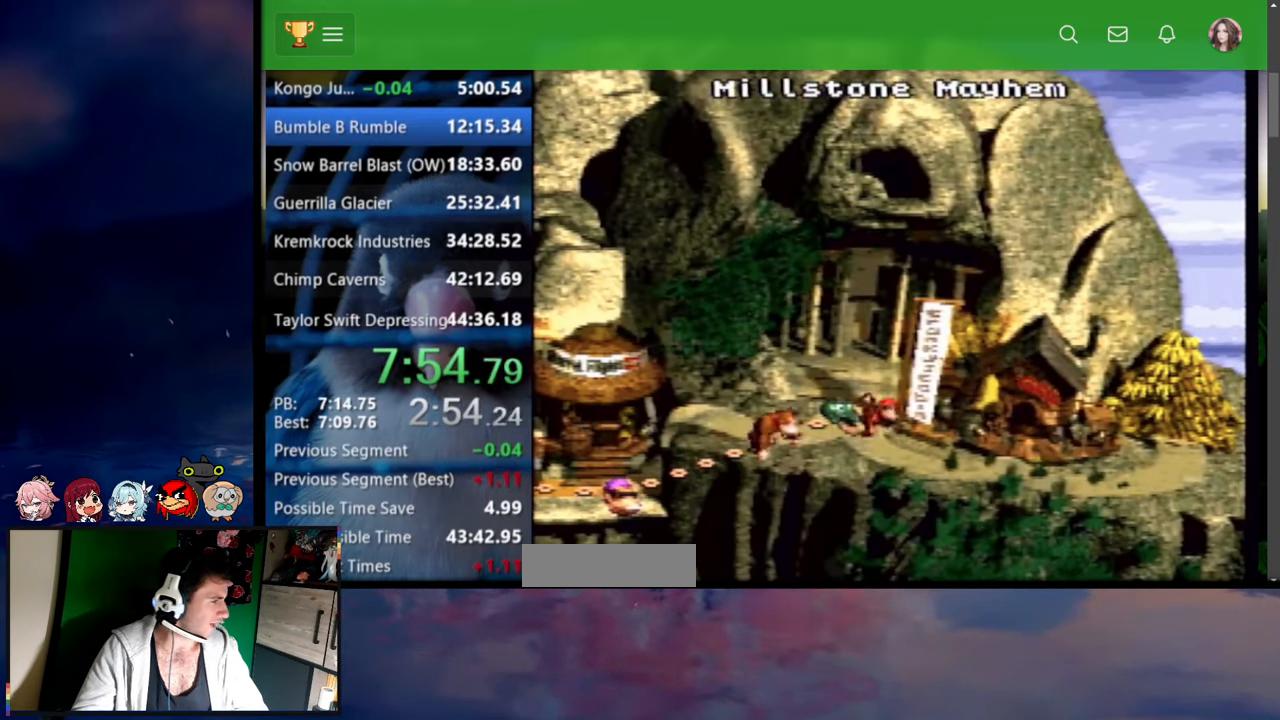
{"dt_ms": 500, "buttons": ["A"], "events": [[34, "A", "up"], [84, "A", "down"], [84, "X", "down"], [84, "Y", "up"], [150, "A", "up"], [150, "X", "up"], [167, "A", "down"], [167, "X", "down"], [167, "Y", "down"], [234, "A", "up"], [234, "X", "up"], [234, "Y", "up"], [250, "Y", "down"], [284, "A", "down"], [284, "X", "down"], [317, "A", "up"], [334, "X", "up"], [334, "Y", "up"], [367, "A", "down"], [367, "X", "down"], [367, "Y", "down"], [400, "A", "up"], [417, "X", "up"], [450, "X", "down"], [467, "A", "down"], [467, "Y", "up"], [484, "Y", "down"], [500, "X", "up"], [500, "Y", "up"]]}
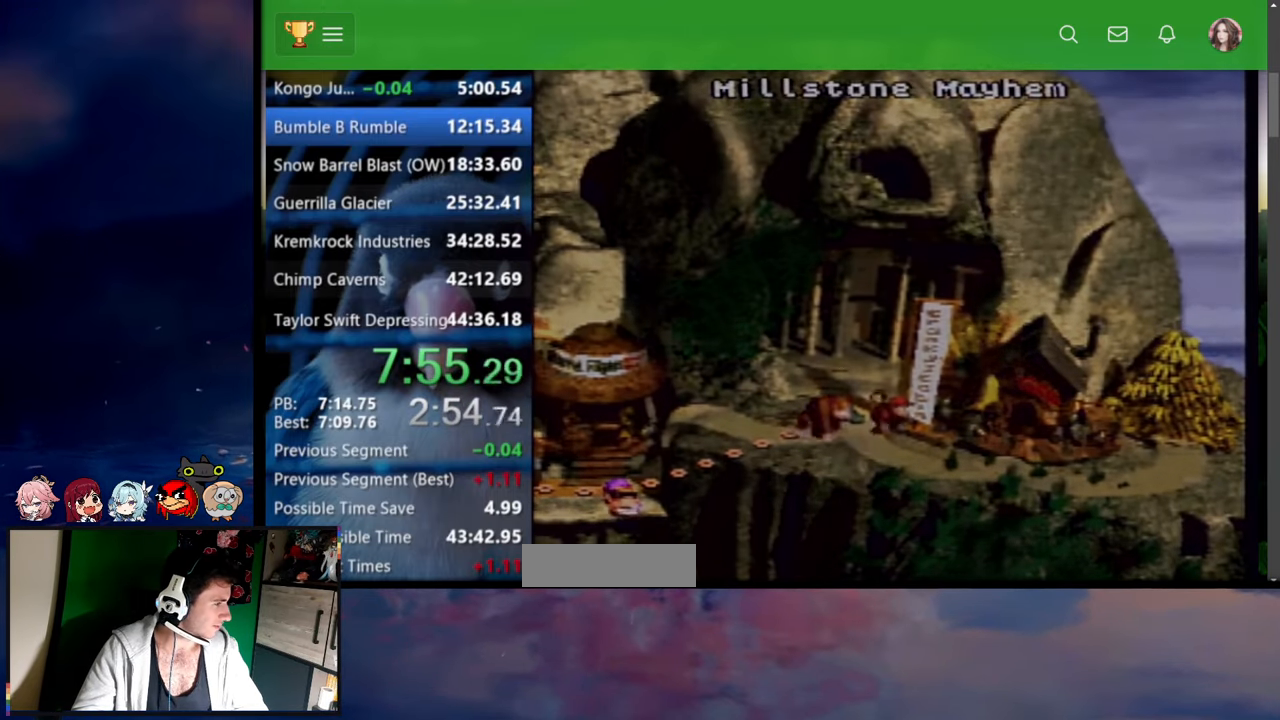
{"dt_ms": 500, "buttons": ["Y", "DPAD_UP", "DPAD_RIGHT"], "events": [[84, "X", "down"], [117, "A", "up"], [334, "X", "up"], [400, "DPAD_UP", "down"], [417, "DPAD_RIGHT", "down"], [500, "Y", "down"]]}
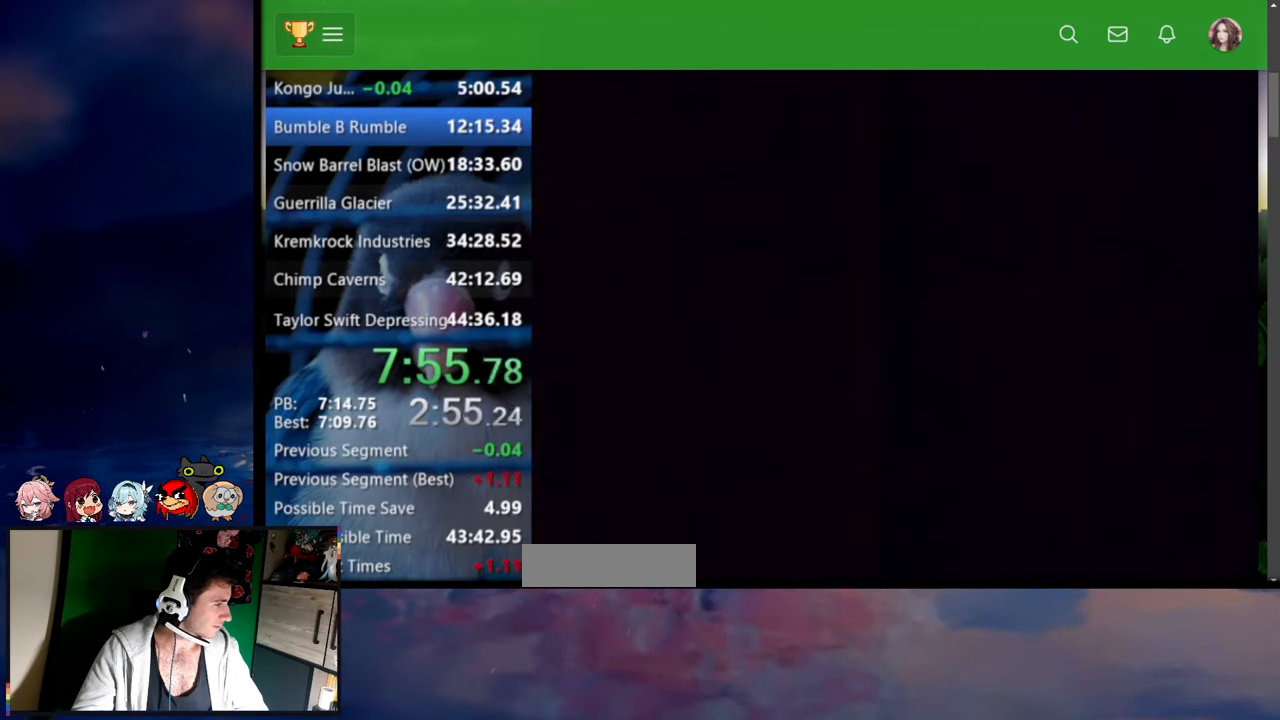
{"dt_ms": 500, "buttons": ["Y", "DPAD_RIGHT"], "events": [[150, "DPAD_UP", "up"], [200, "DPAD_UP", "down"], [250, "DPAD_UP", "up"]]}
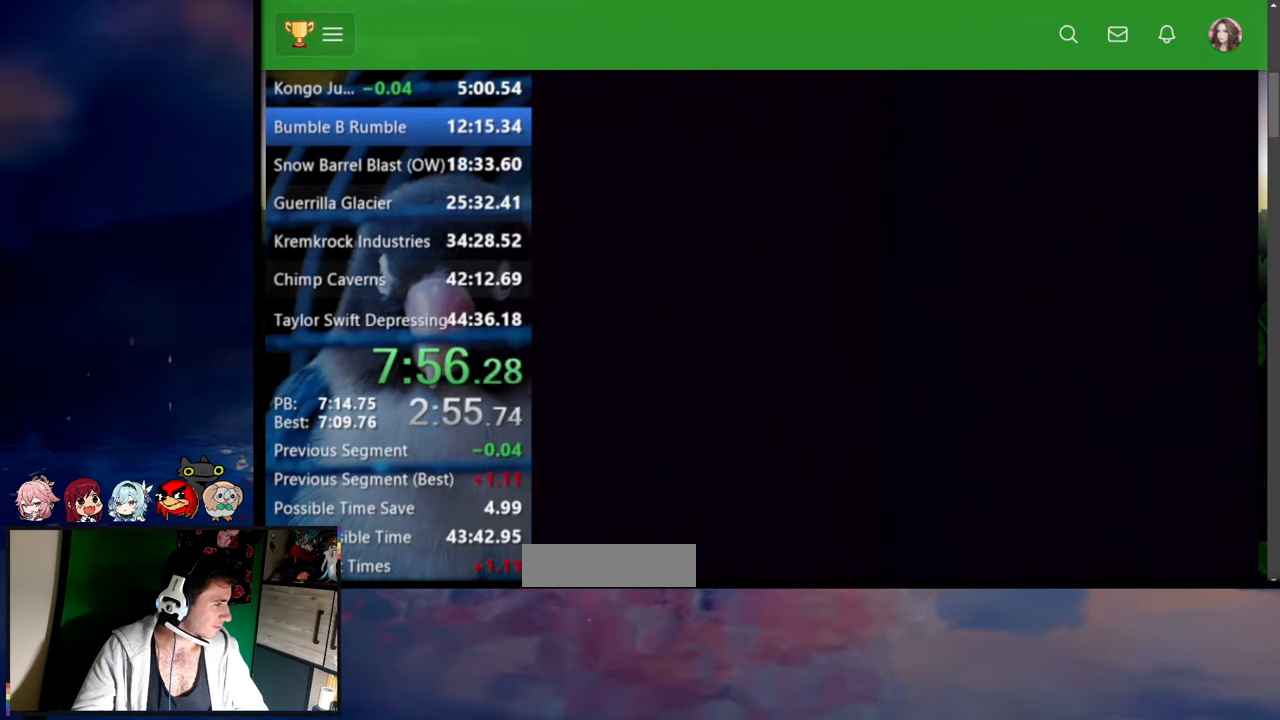
{"dt_ms": 500, "buttons": ["Y", "DPAD_RIGHT"], "events": []}
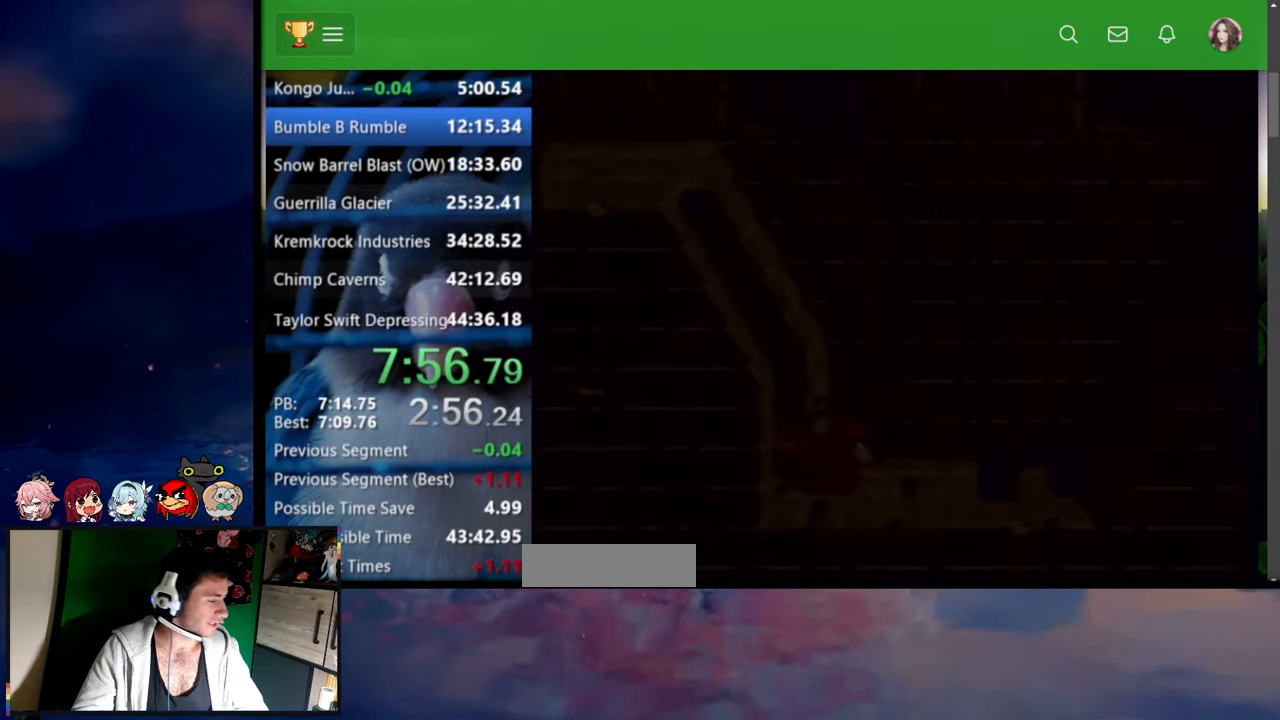
{"dt_ms": 500, "buttons": ["B", "X", "Y", "DPAD_UP", "DPAD_RIGHT"], "events": [[117, "DPAD_UP", "down"], [367, "B", "down"], [367, "X", "down"]]}
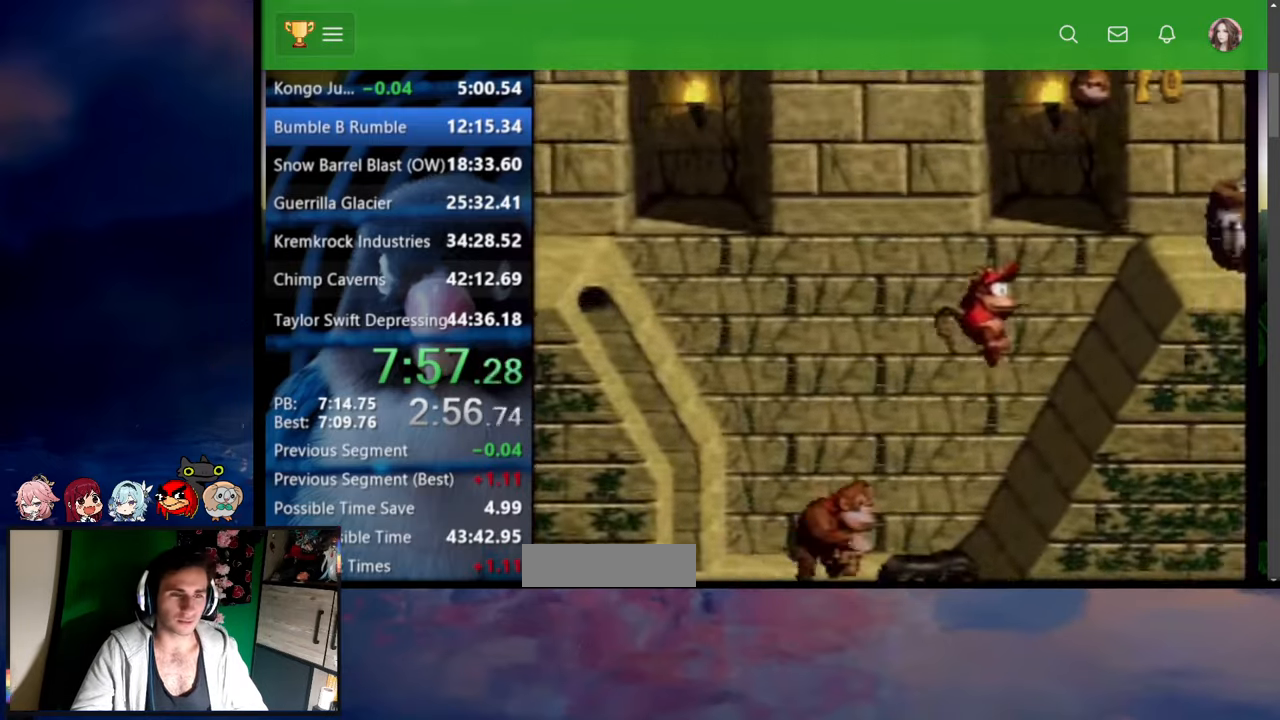
{"dt_ms": 500, "buttons": ["Y"]}
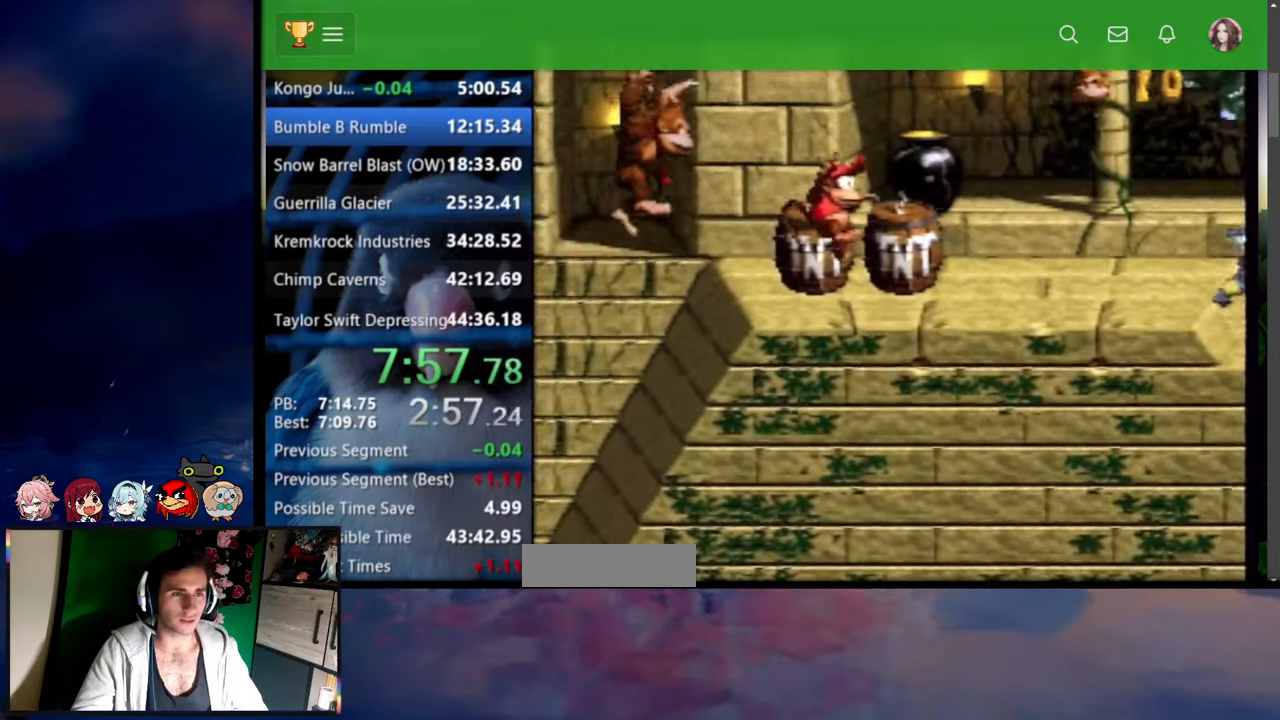
{"dt_ms": 500, "buttons": []}
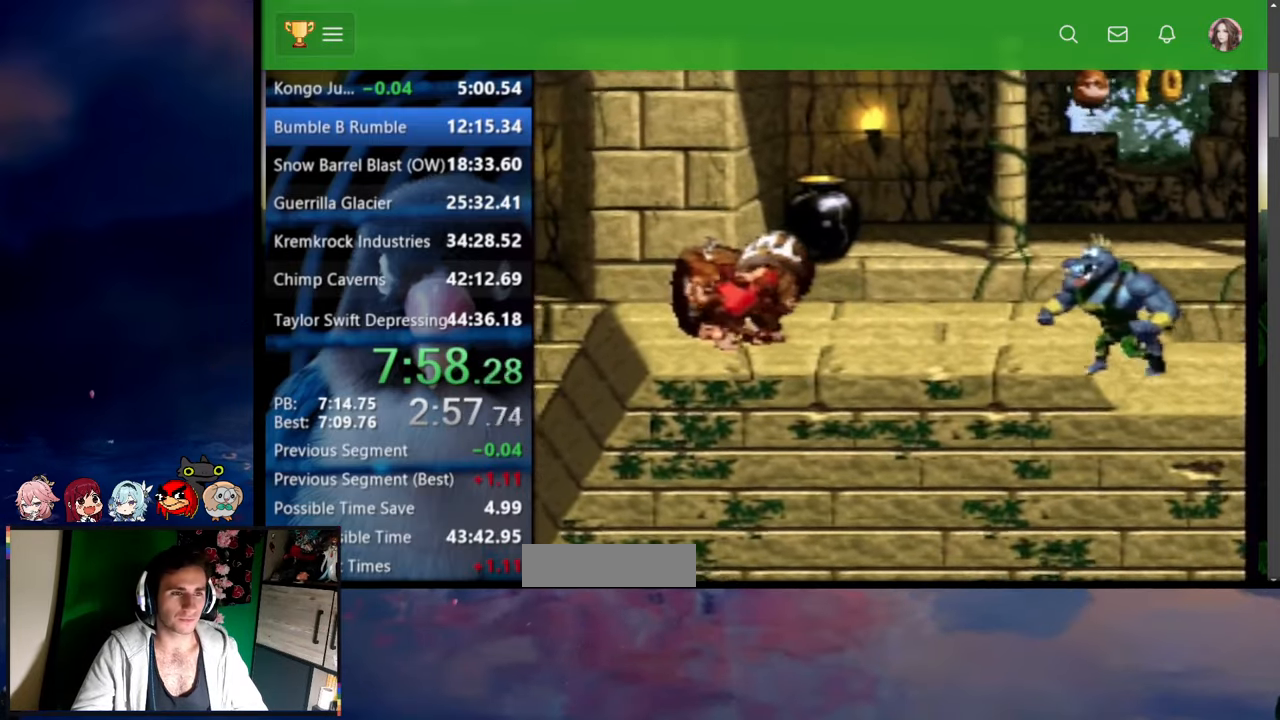
{"dt_ms": 500, "buttons": ["DPAD_UP", "DPAD_LEFT"]}
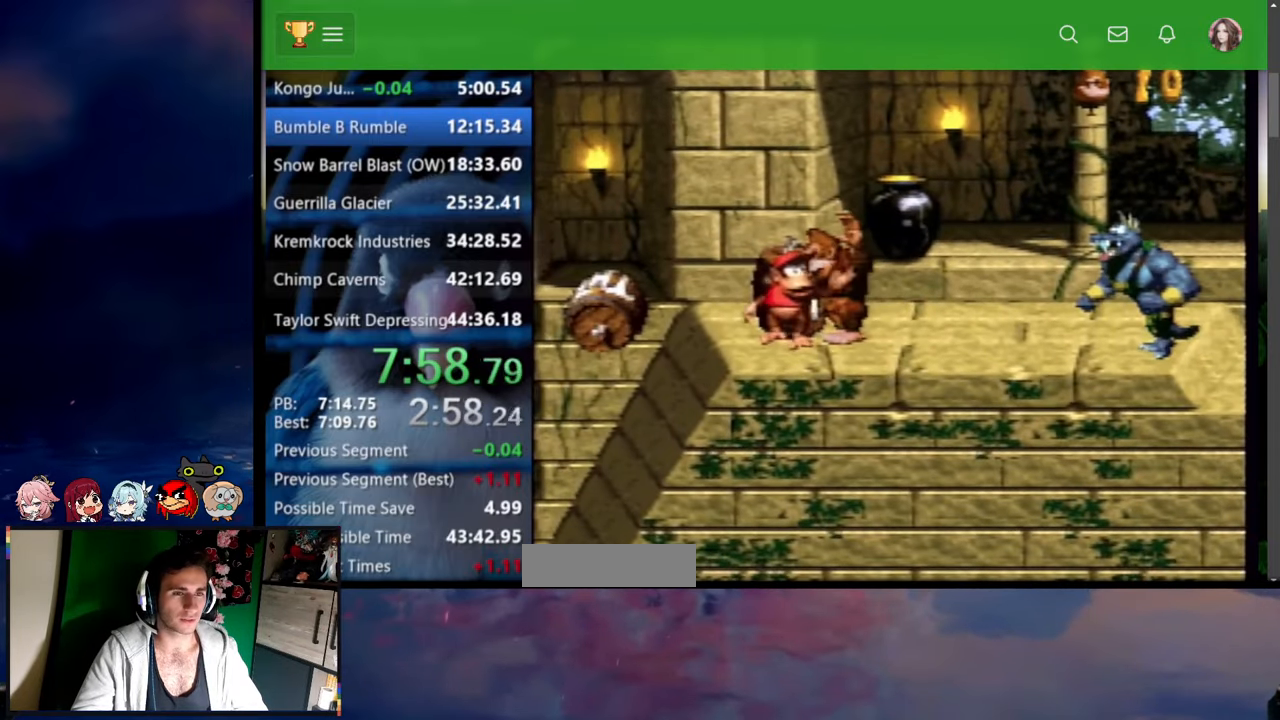
{"dt_ms": 1000, "buttons": ["DPAD_UP", "DPAD_LEFT"]}